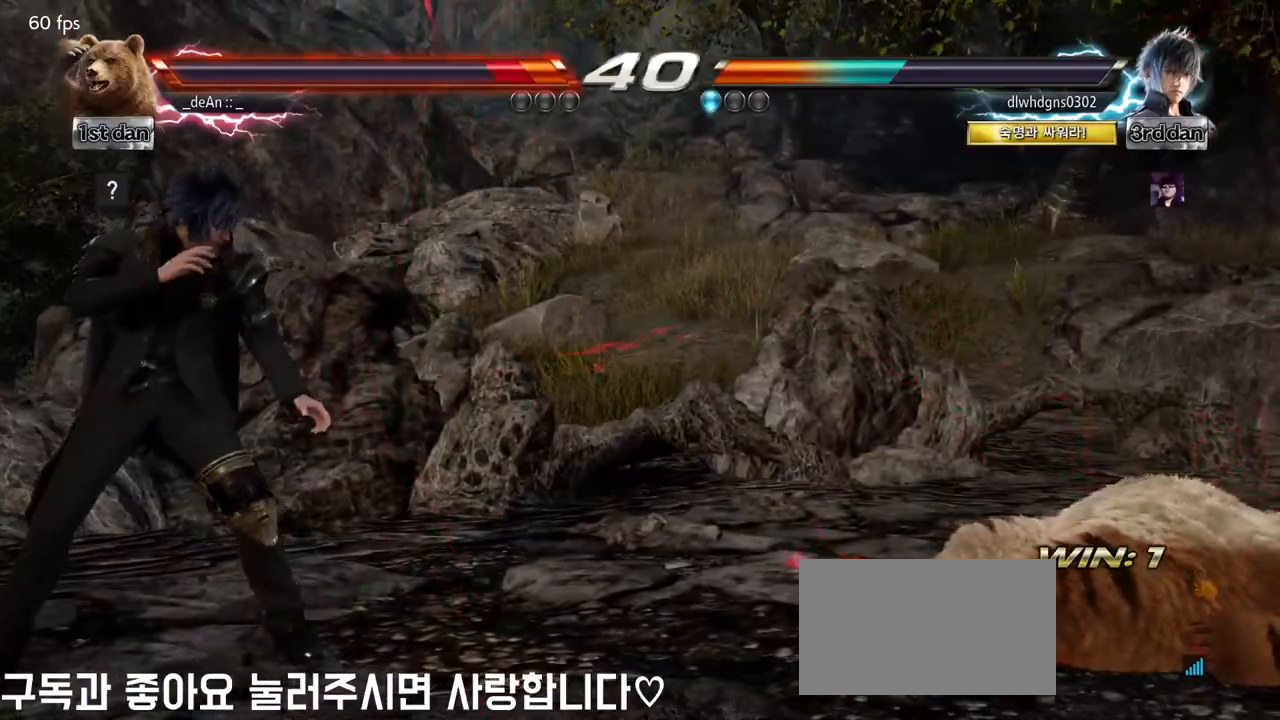
Gameplay with a controller (arcade stick); each line is a JSON object with the inputs held at the frame after it. "events" lists button and stick changes between this image and that frame as [ms after this image, input, new state], when the widget could be followed in between. Not read: L3 R3.
{"buttons": [], "left_stick": "center", "events": []}
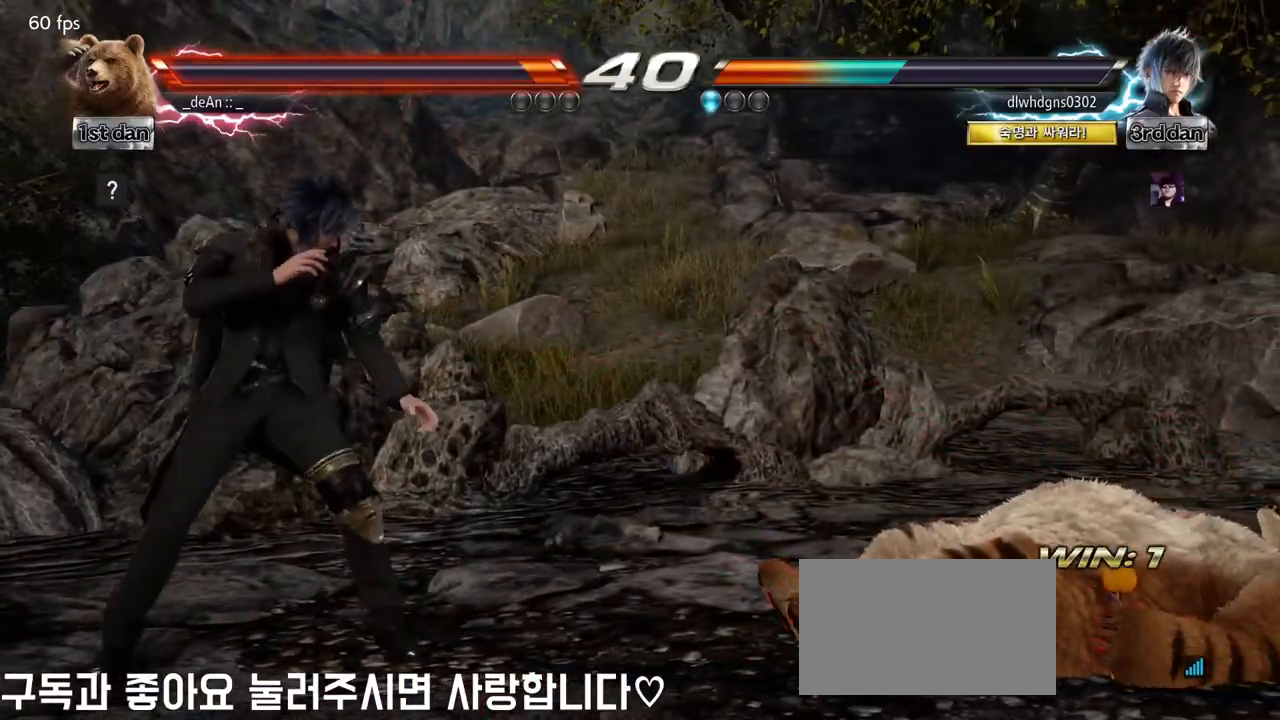
{"buttons": [], "left_stick": "center", "events": [[200, "left_stick", "up"], [417, "left_stick", "center"]]}
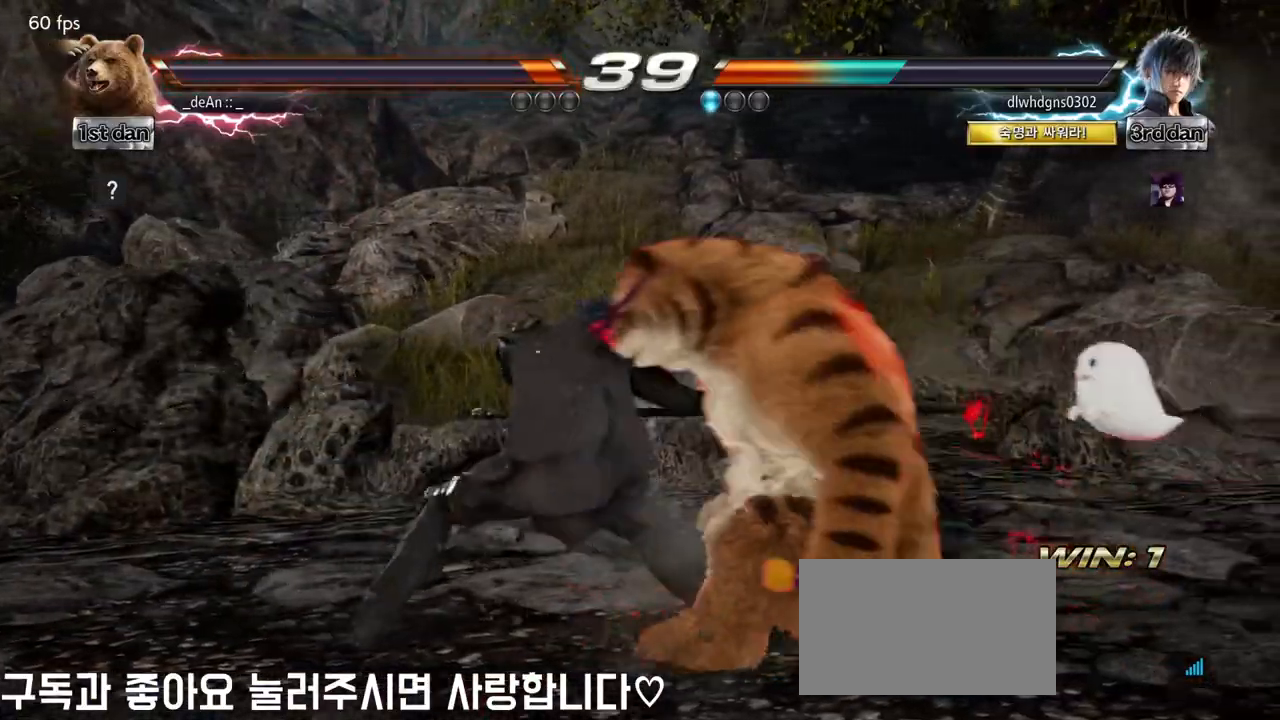
{"buttons": [], "left_stick": "center", "events": [[133, "SQUARE", "down"], [250, "TRIANGLE", "down"], [350, "SQUARE", "up"], [367, "TRIANGLE", "up"]]}
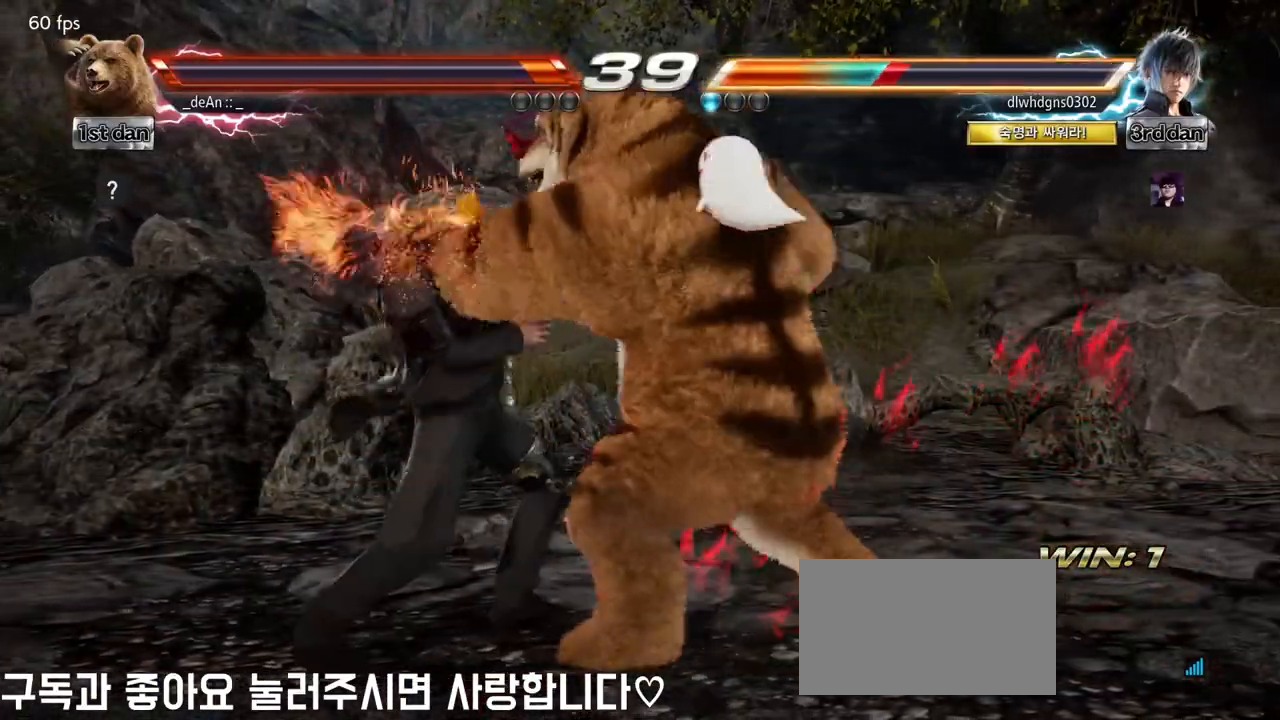
{"buttons": ["CIRCLE", "TRIANGLE"], "left_stick": "left", "events": [[400, "left_stick", "left"], [450, "CIRCLE", "down"], [450, "TRIANGLE", "down"]]}
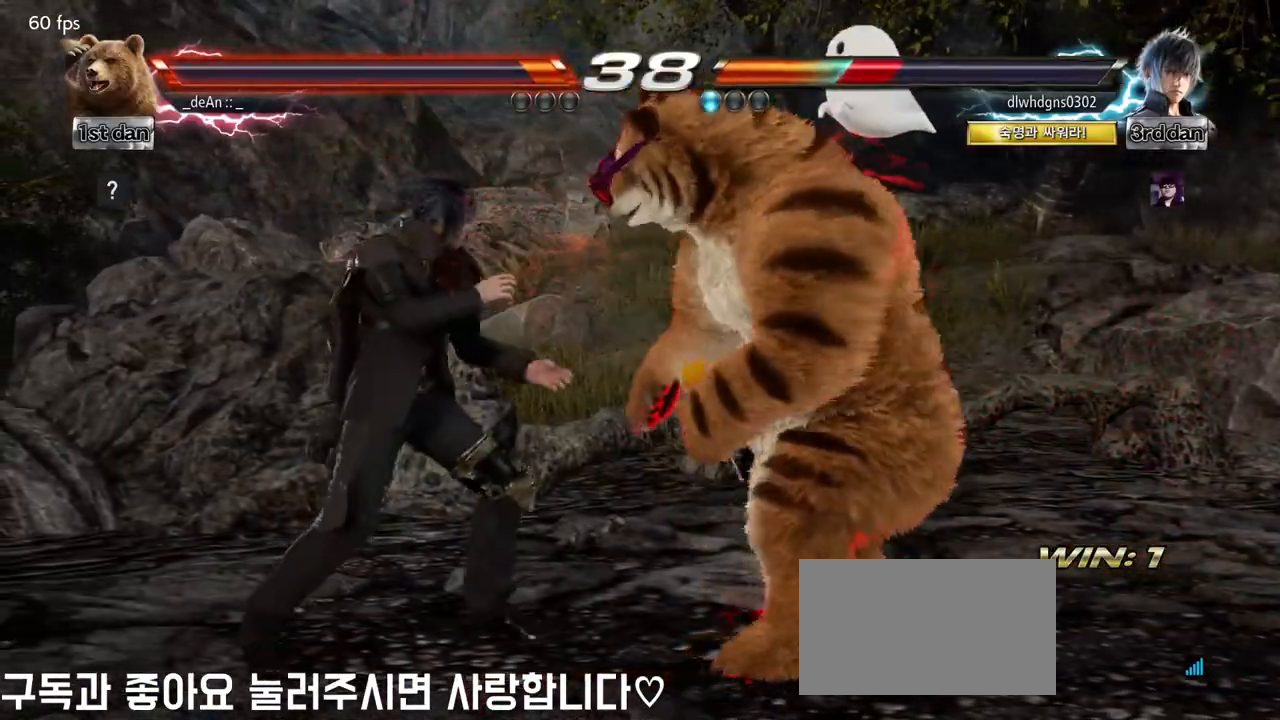
{"buttons": [], "left_stick": "center", "events": [[17, "TRIANGLE", "up"], [67, "CIRCLE", "up"], [167, "left_stick", "center"]]}
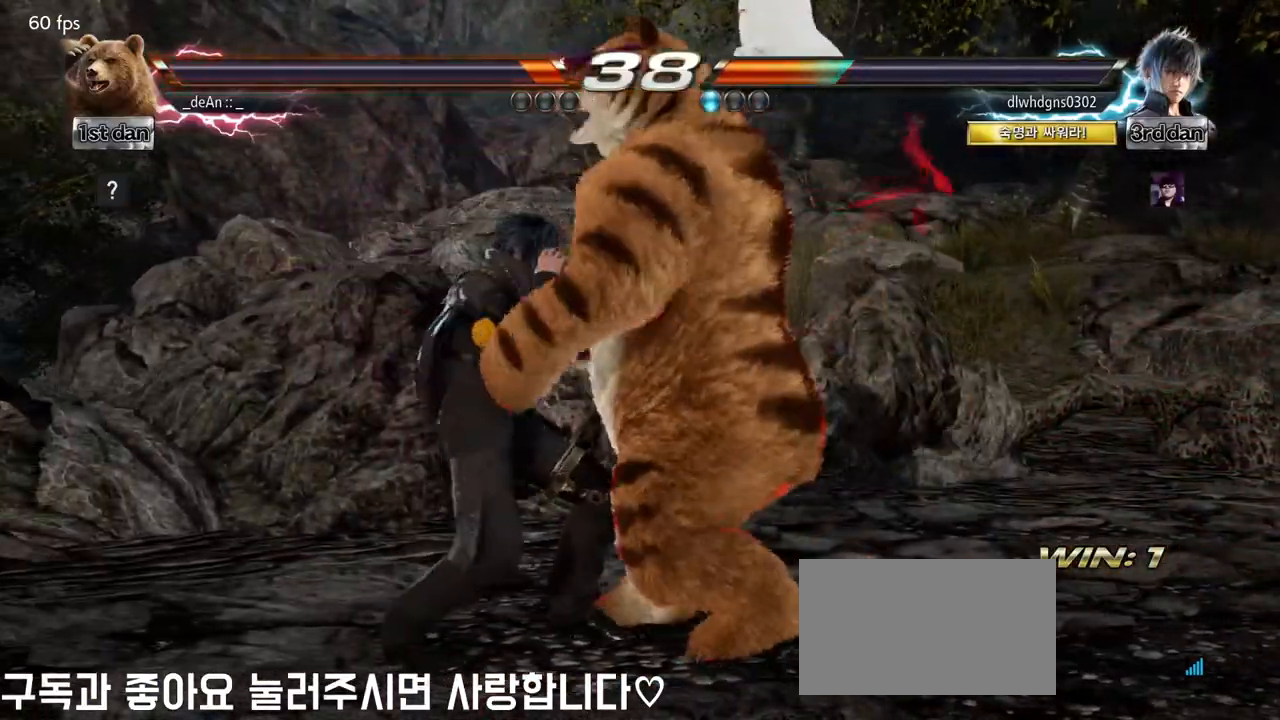
{"buttons": [], "left_stick": "center", "events": []}
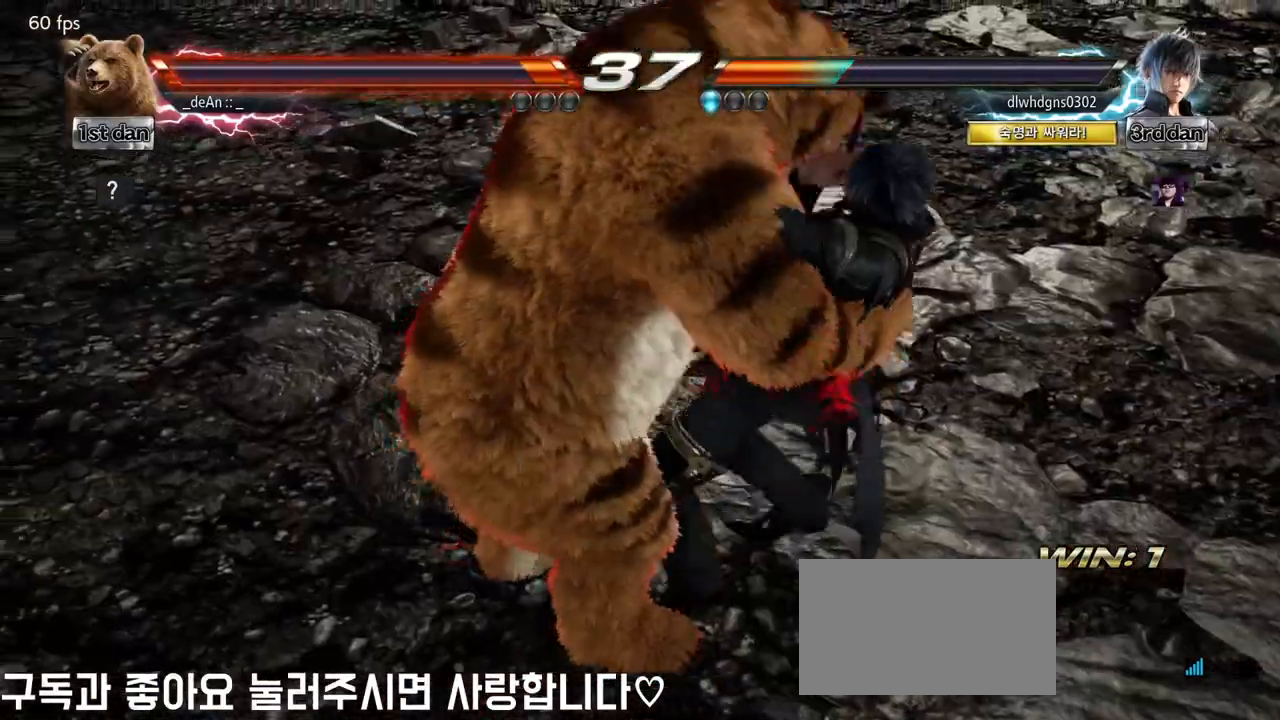
{"buttons": [], "left_stick": "center", "events": []}
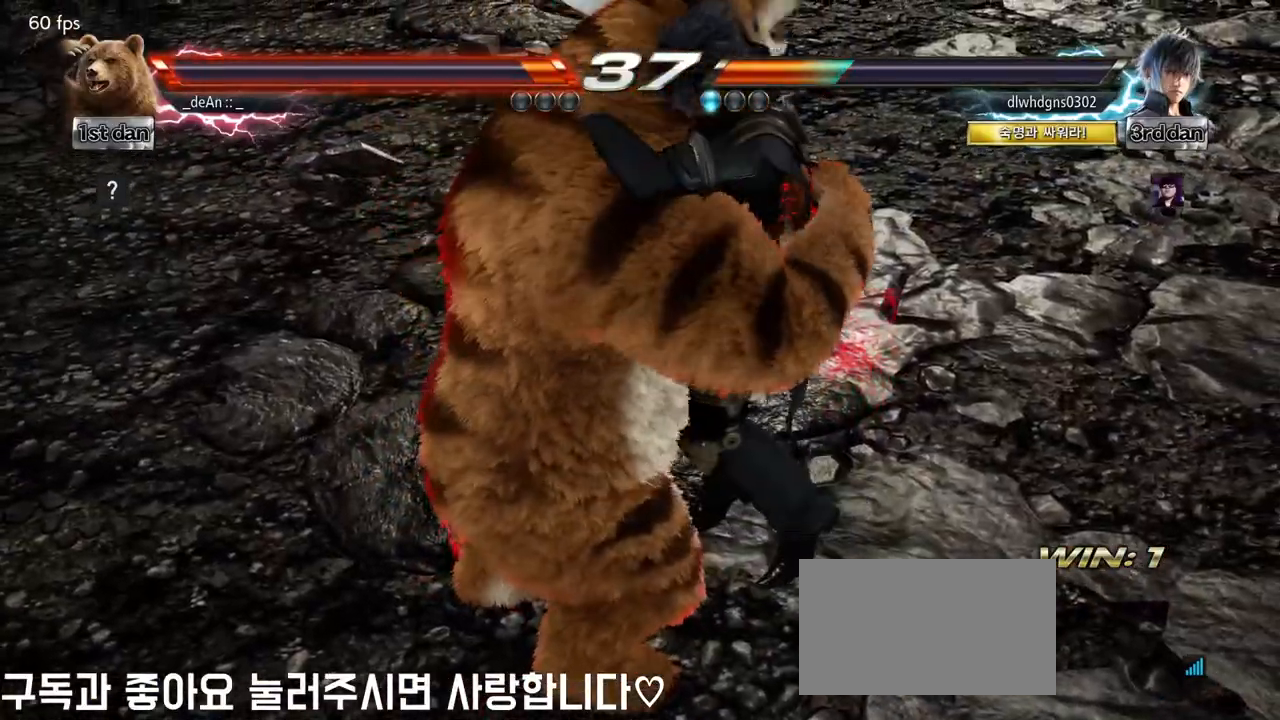
{"buttons": [], "left_stick": "center", "events": []}
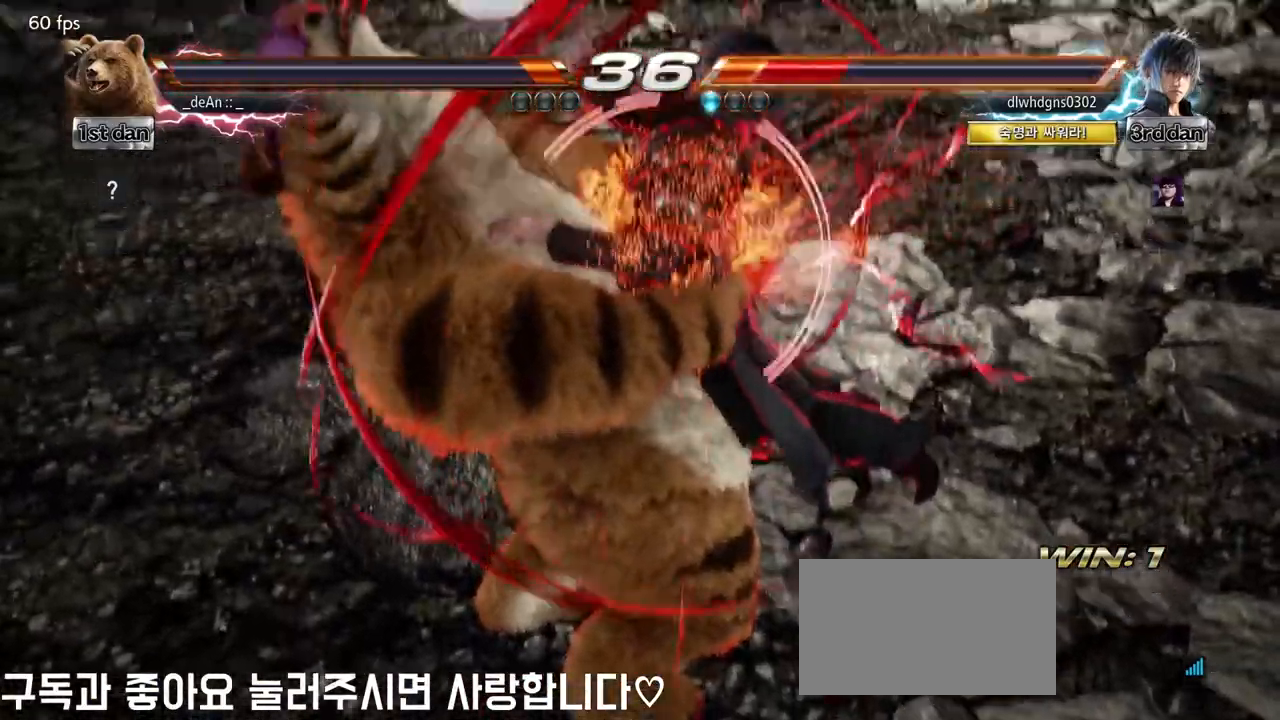
{"buttons": [], "left_stick": "center", "events": []}
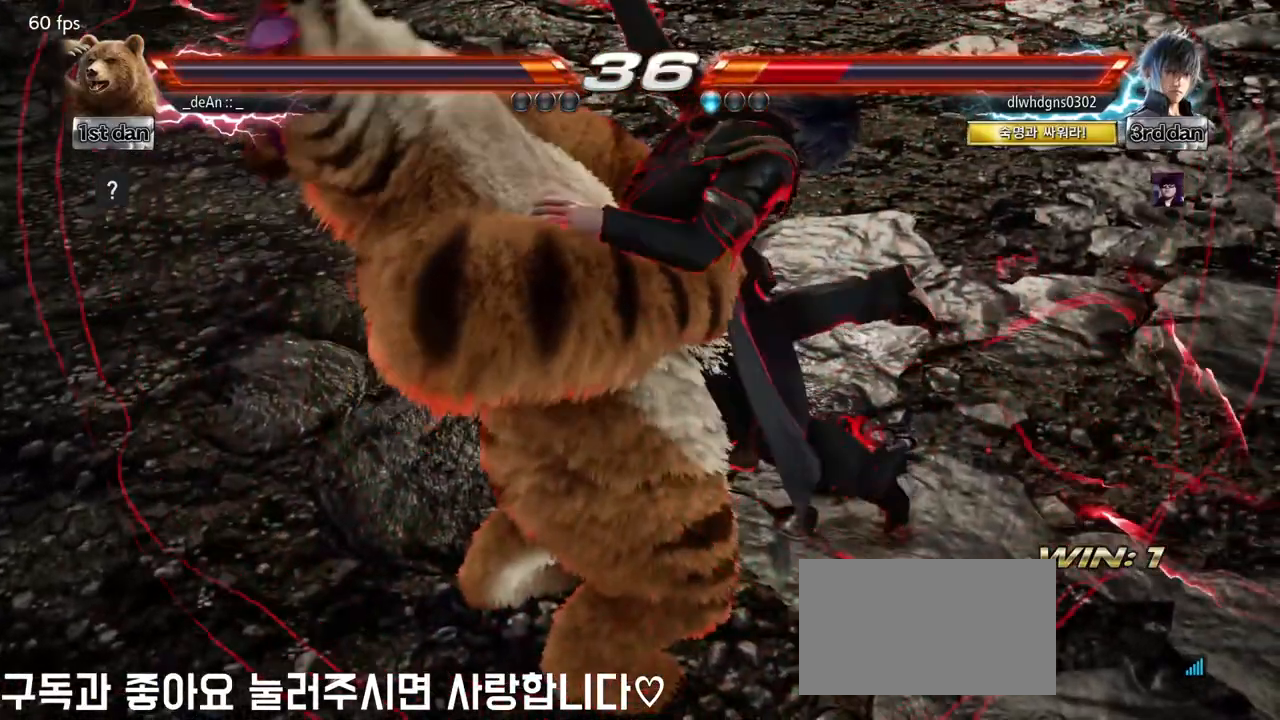
{"buttons": [], "left_stick": "left", "events": [[467, "left_stick", "left"]]}
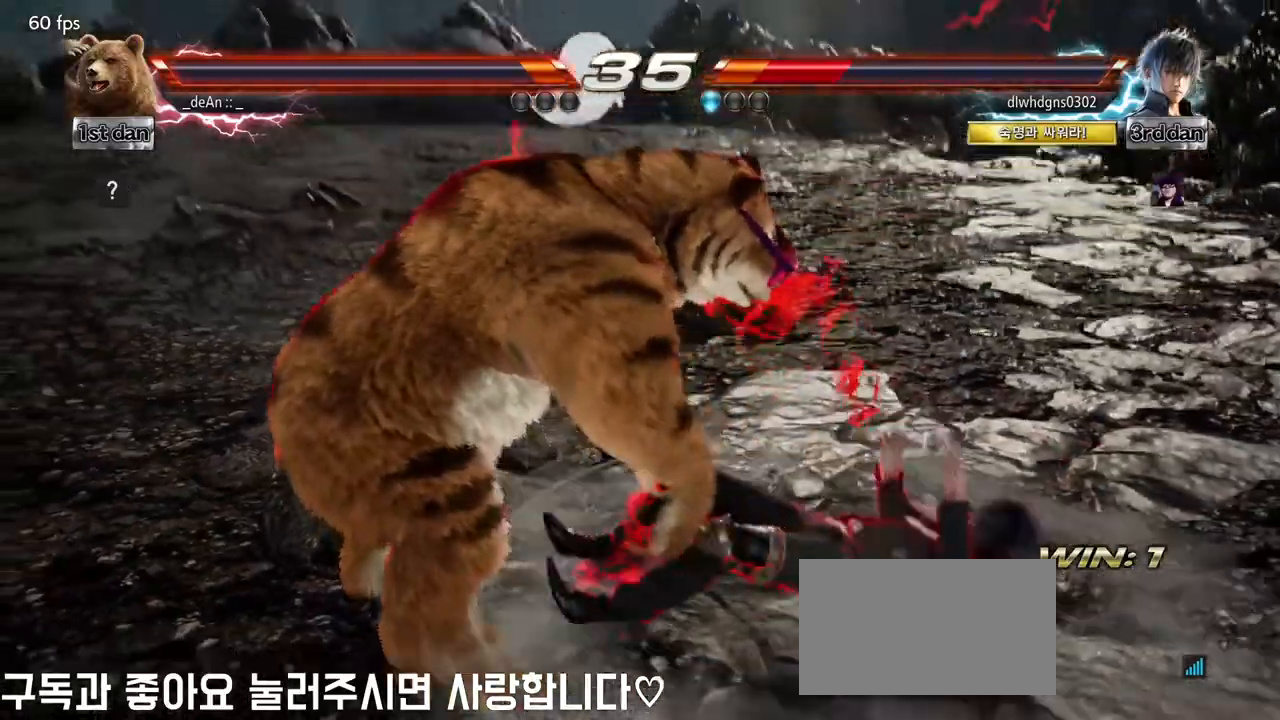
{"buttons": ["SQUARE"], "left_stick": "left", "events": [[217, "SQUARE", "down"], [267, "SQUARE", "up"], [333, "SQUARE", "down"], [417, "SQUARE", "up"], [500, "SQUARE", "down"]]}
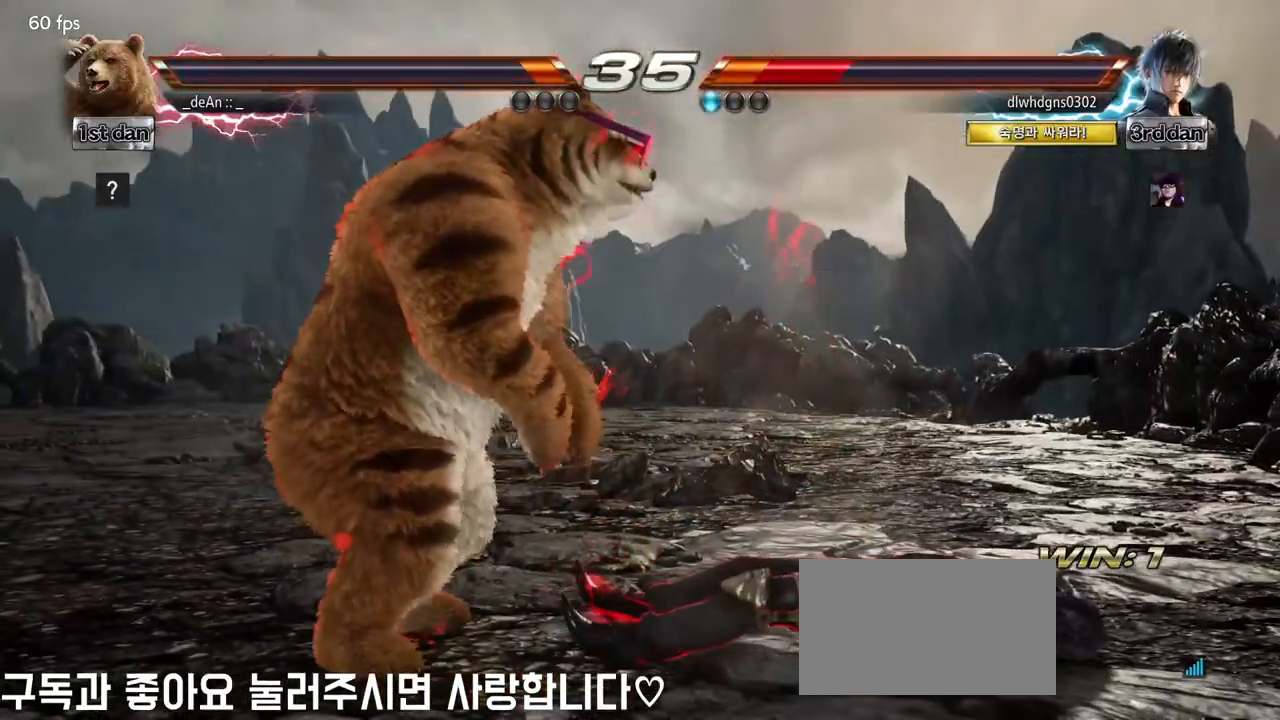
{"buttons": ["SQUARE"], "left_stick": "left", "events": [[50, "SQUARE", "up"], [117, "SQUARE", "down"], [200, "SQUARE", "up"], [250, "SQUARE", "down"]]}
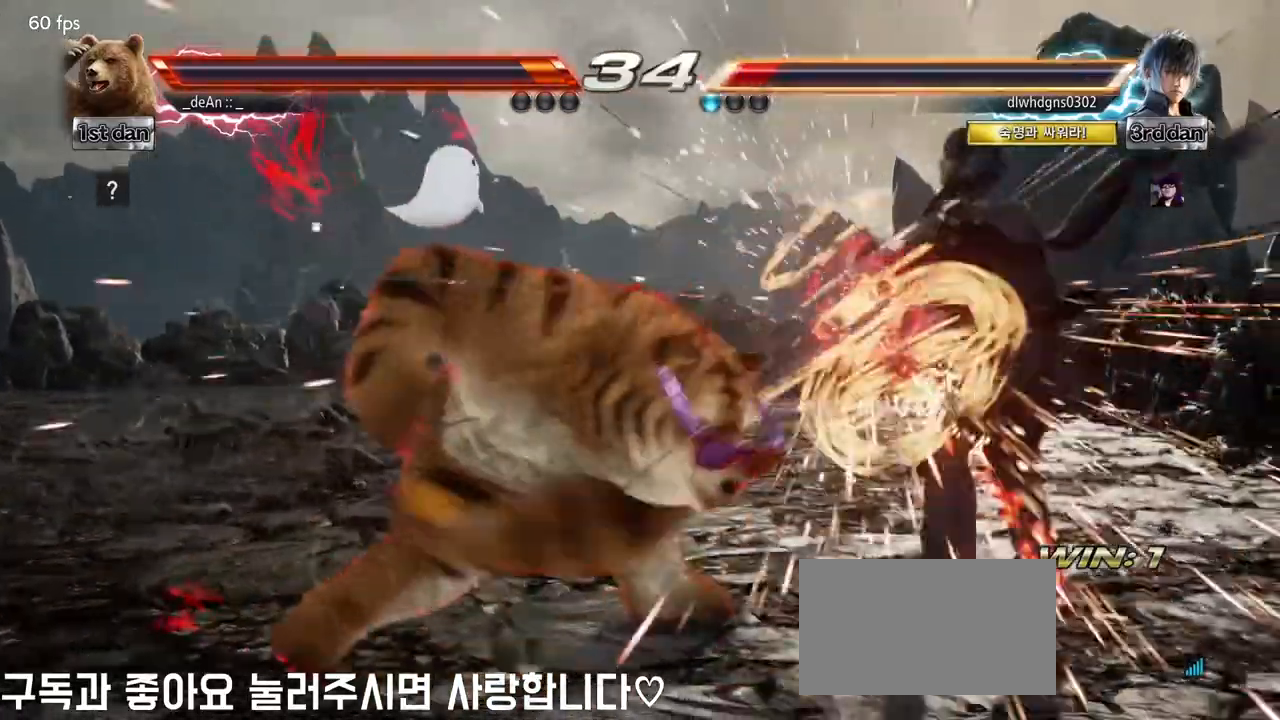
{"buttons": [], "left_stick": "center", "events": [[33, "SQUARE", "up"], [383, "left_stick", "center"]]}
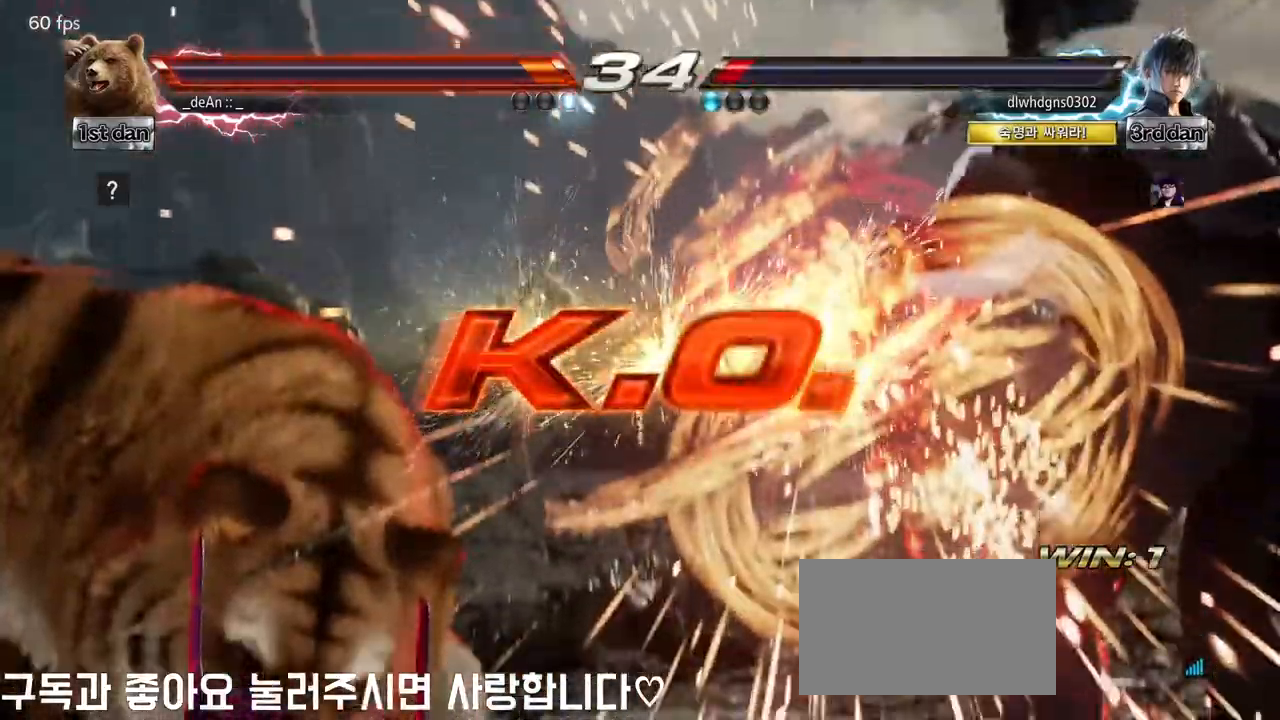
{"buttons": [], "left_stick": "center", "events": []}
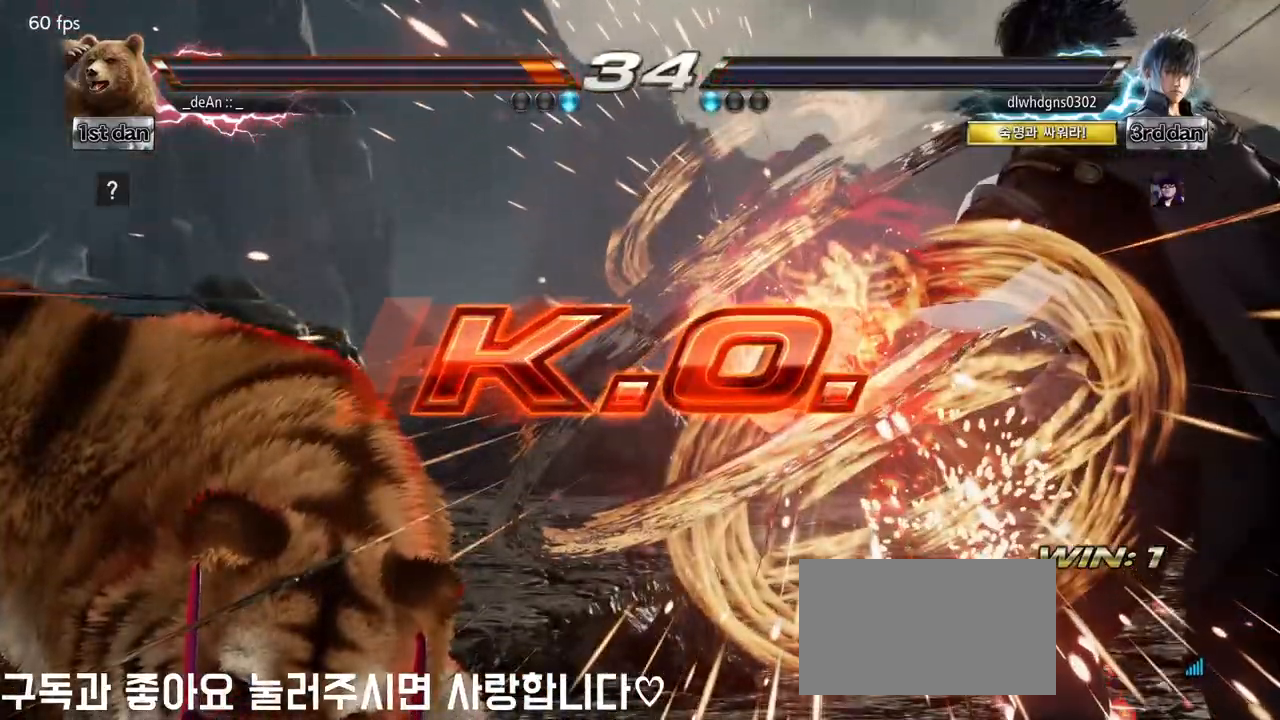
{"buttons": [], "left_stick": "center", "events": []}
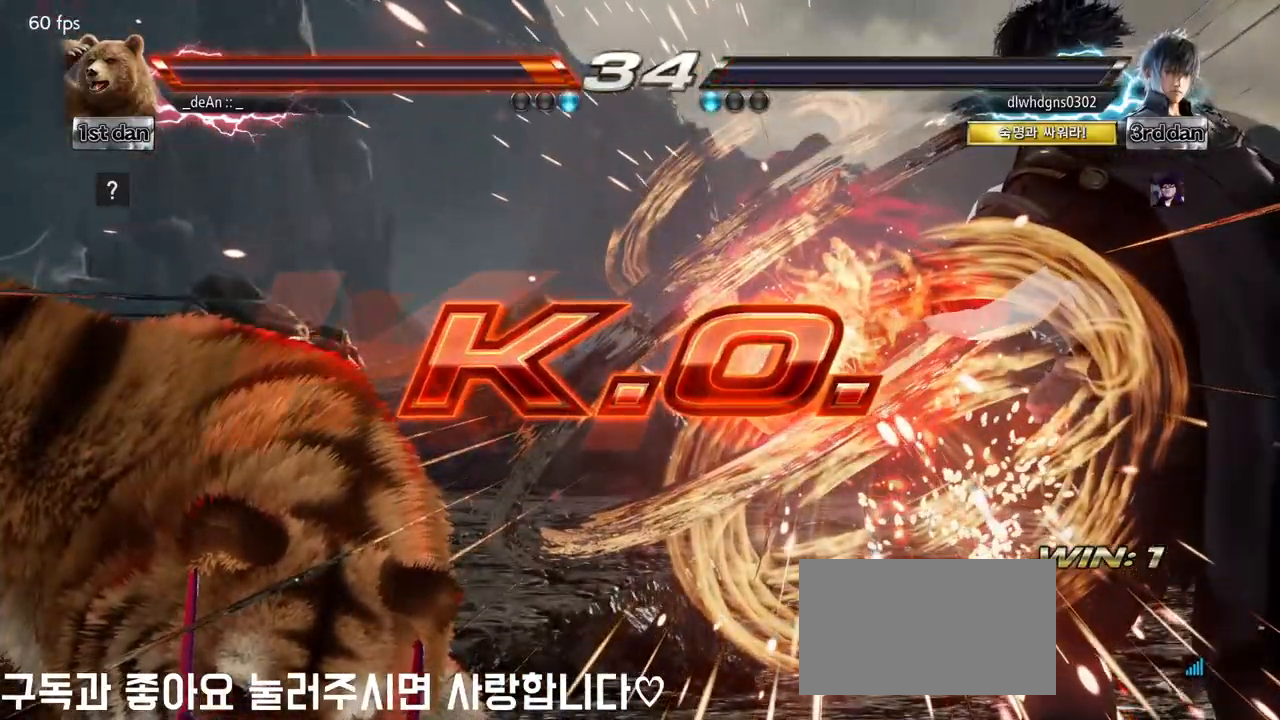
{"buttons": [], "left_stick": "center", "events": []}
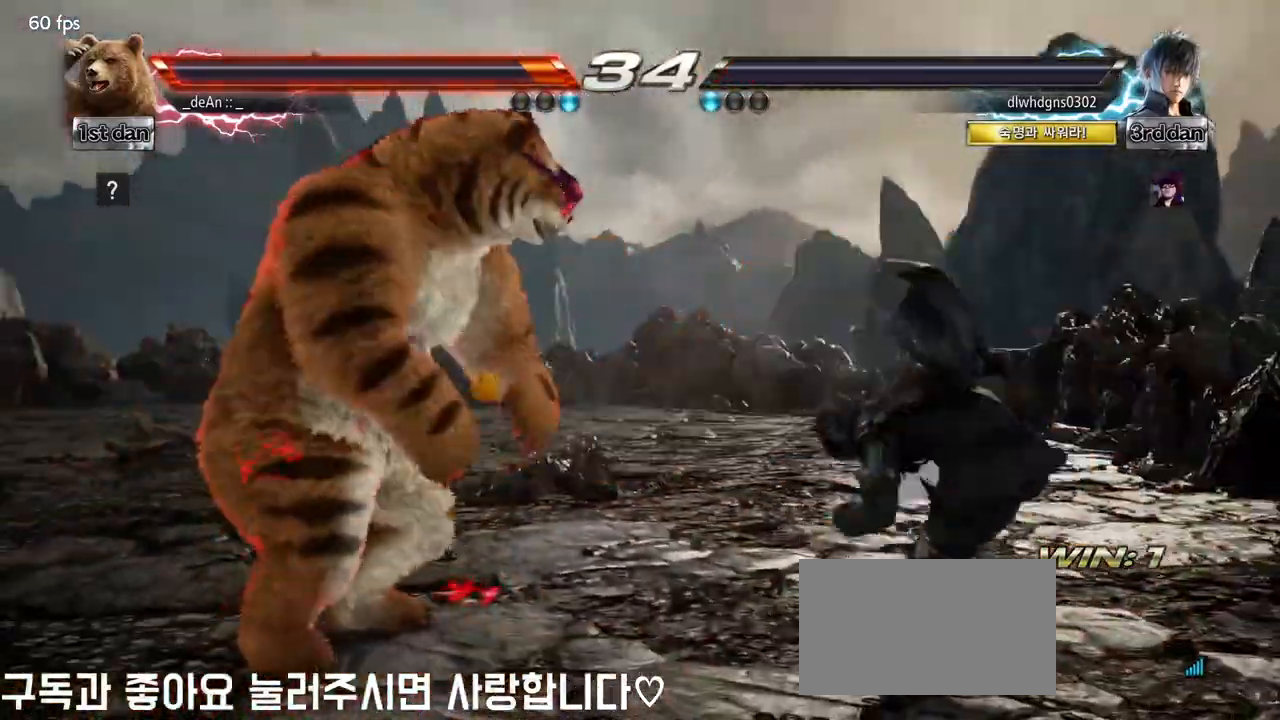
{"buttons": [], "left_stick": "center", "events": []}
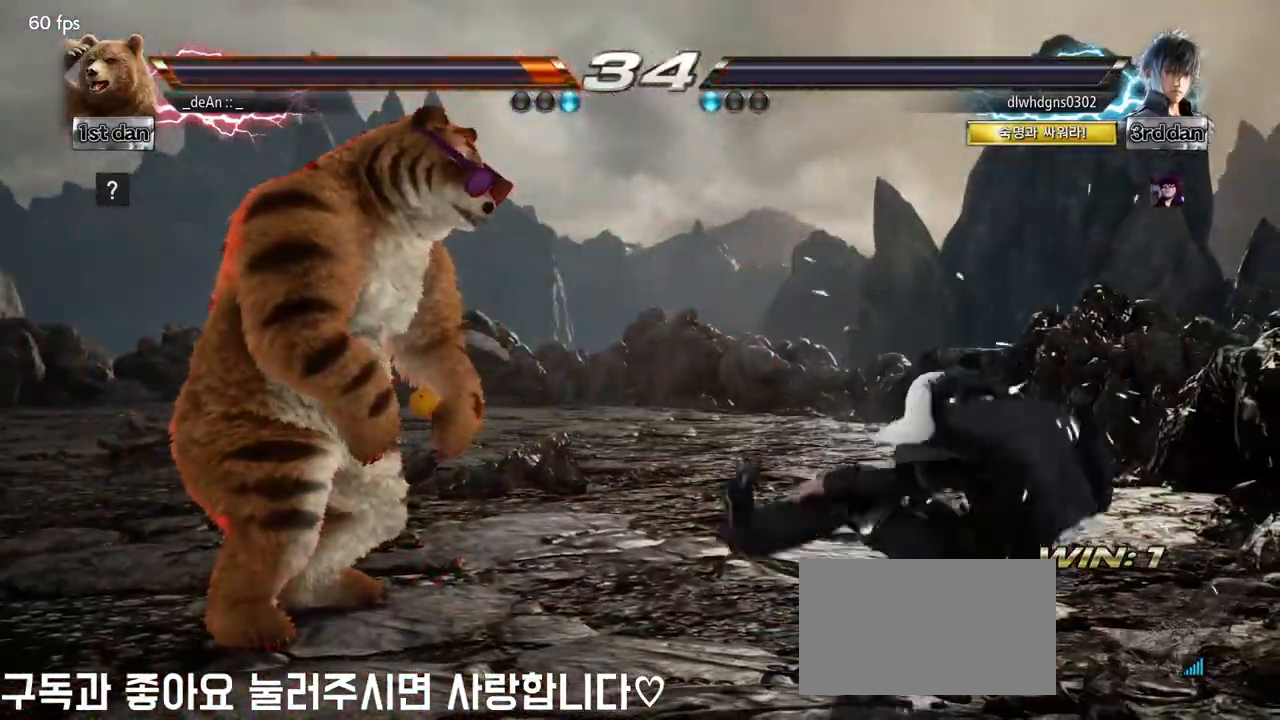
{"buttons": [], "left_stick": "center", "events": []}
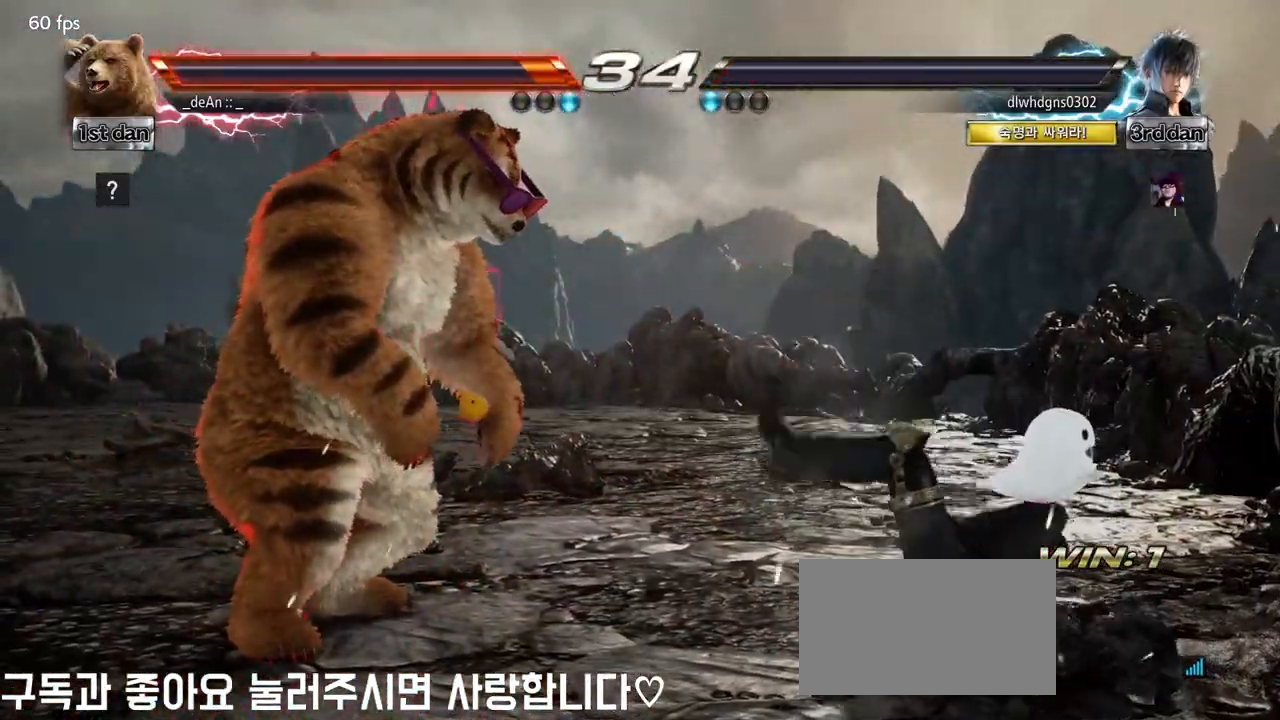
{"buttons": [], "left_stick": "center", "events": []}
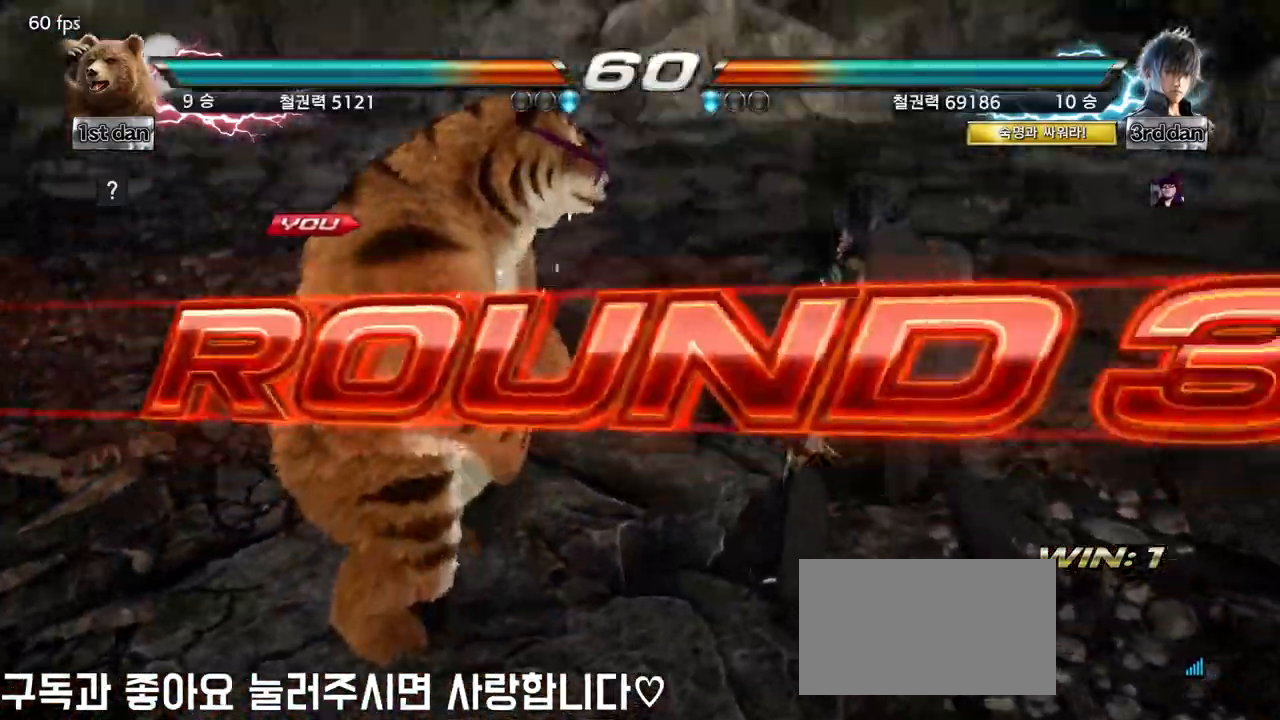
{"buttons": [], "left_stick": "center", "events": []}
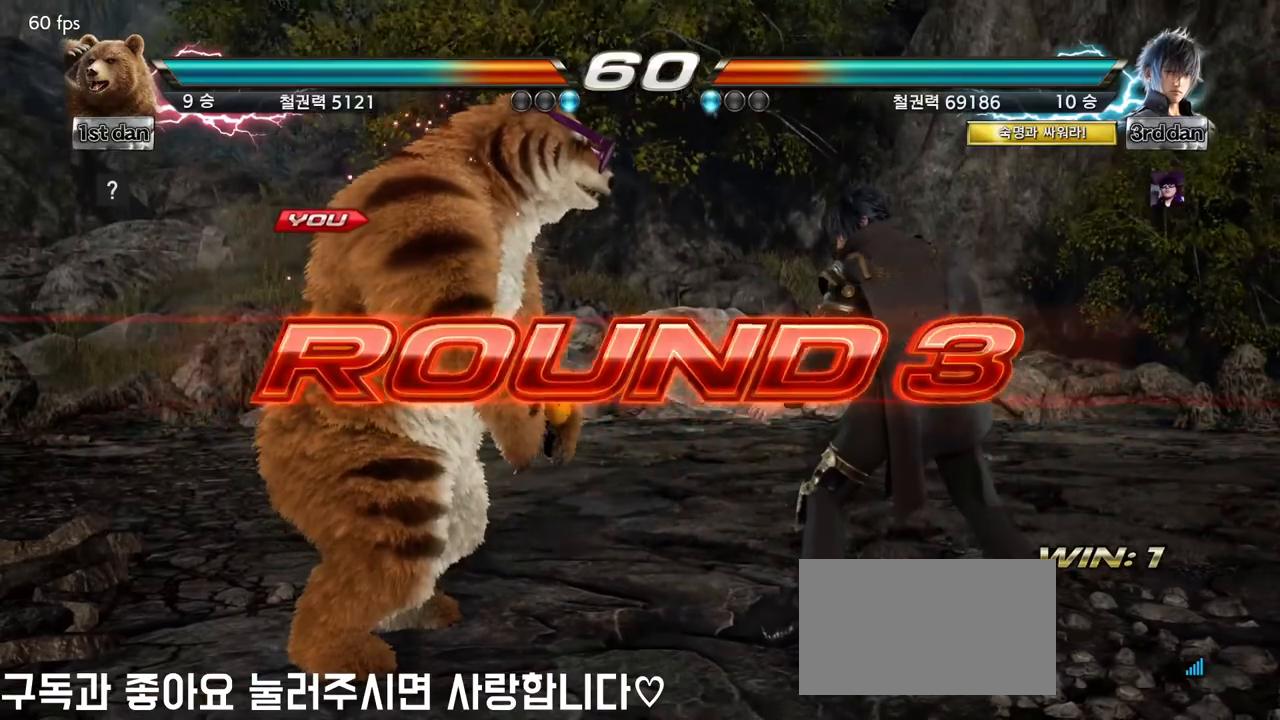
{"buttons": [], "left_stick": "center", "events": []}
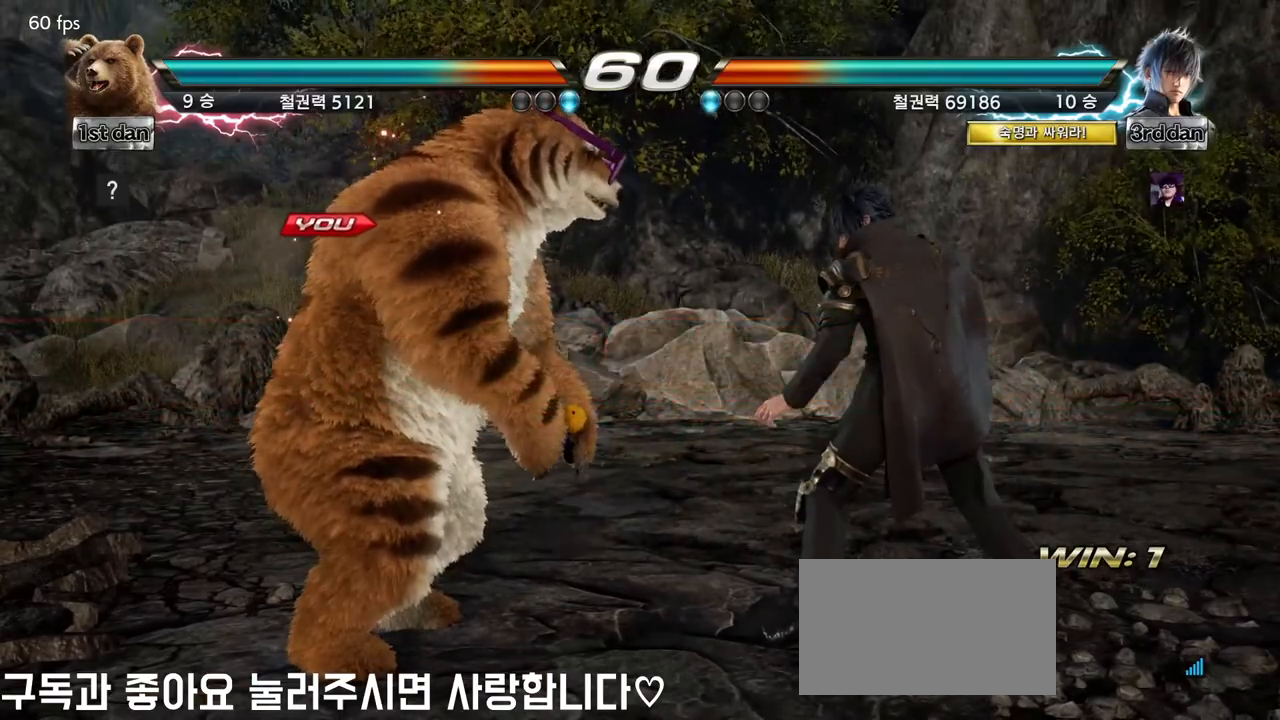
{"buttons": [], "left_stick": "center", "events": []}
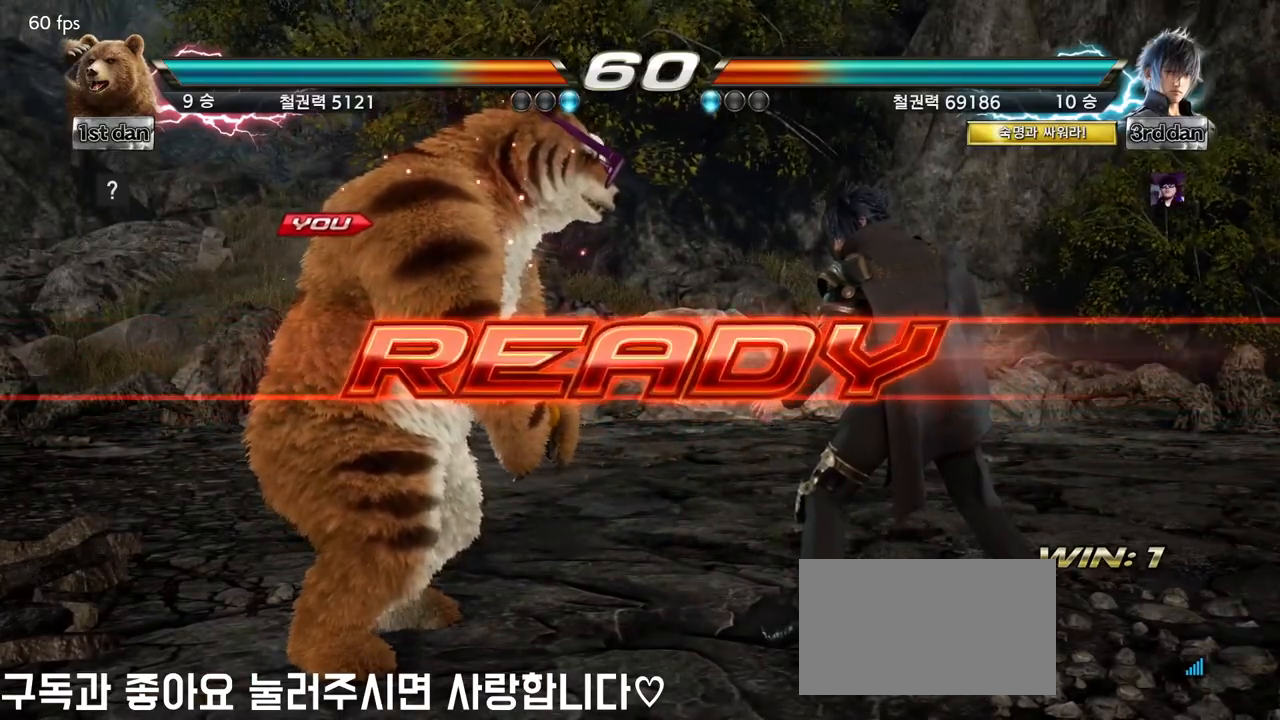
{"buttons": [], "left_stick": "center", "events": []}
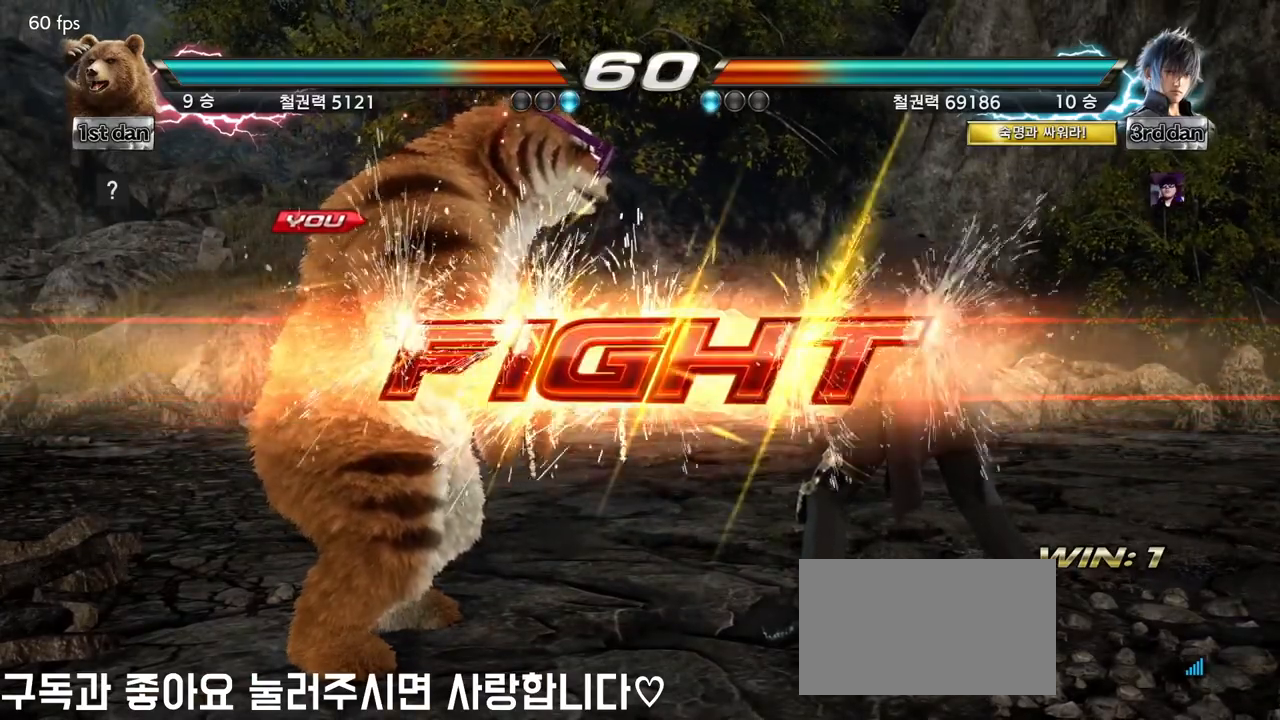
{"buttons": [], "left_stick": "center", "events": [[383, "left_stick", "left"], [467, "left_stick", "center"]]}
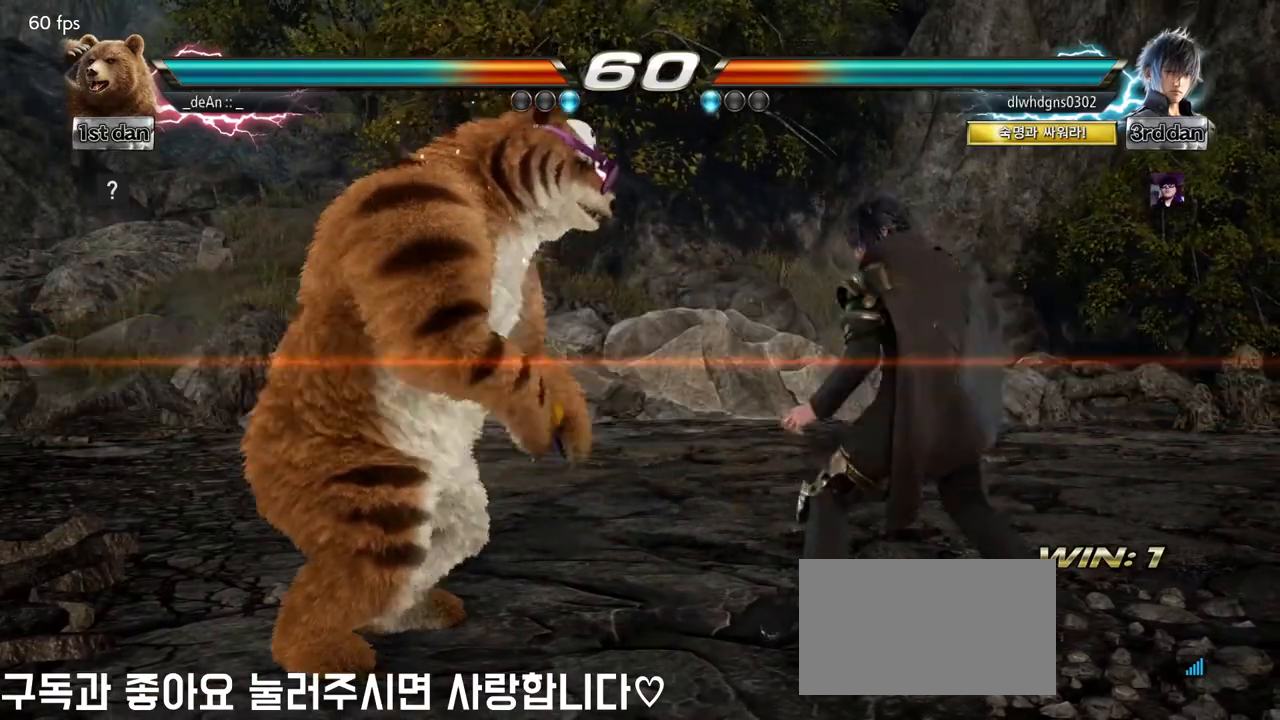
{"buttons": [], "left_stick": "left", "events": [[33, "left_stick", "left"], [233, "left_stick", "down"], [300, "left_stick", "left"]]}
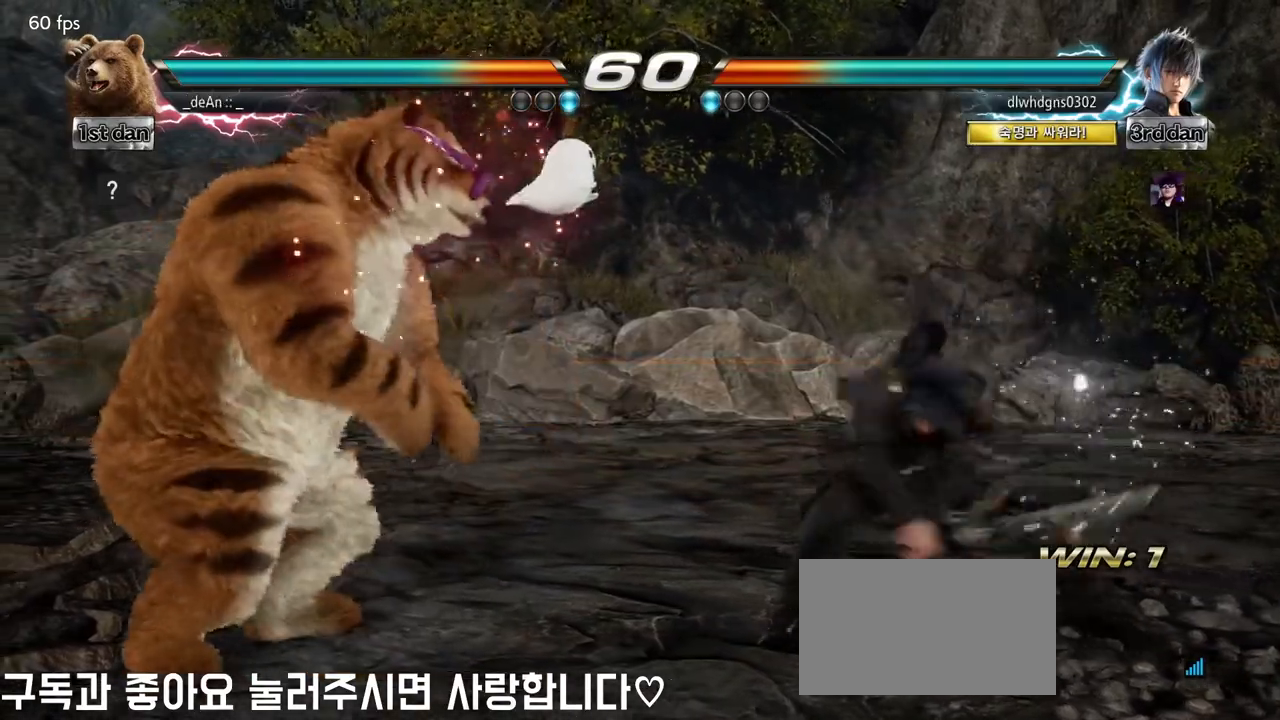
{"buttons": [], "left_stick": "left", "events": []}